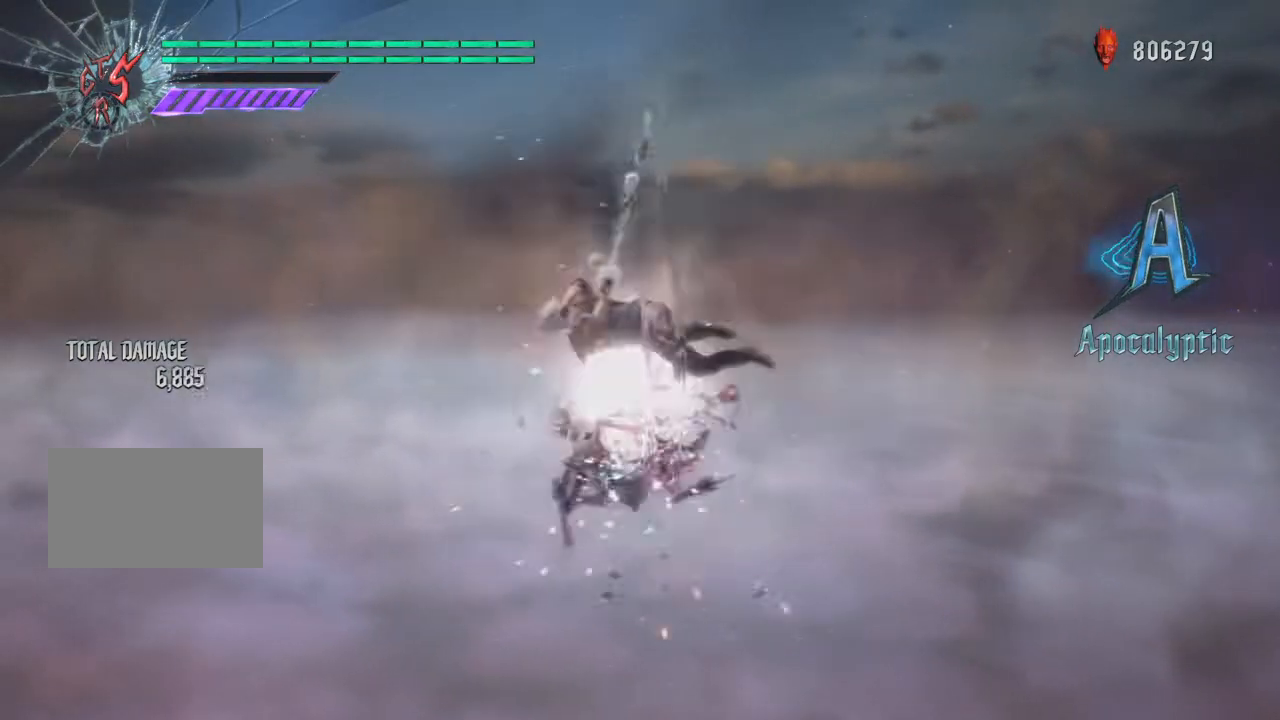
Gameplay with a controller (PlayStation layout); each line is a JSON object with the inputs held at the frame after it. "events" lists button and stick changes between this image and that frame as [ms after this image, input, new state], when the widget could be followed in between. Not read: L2 L3 R1 R3.
{"buttons": ["TRIANGLE", "R2"], "left_stick": "up", "right_stick": "center", "events": [[300, "CROSS", "down"], [367, "CROSS", "up"], [433, "TRIANGLE", "down"]]}
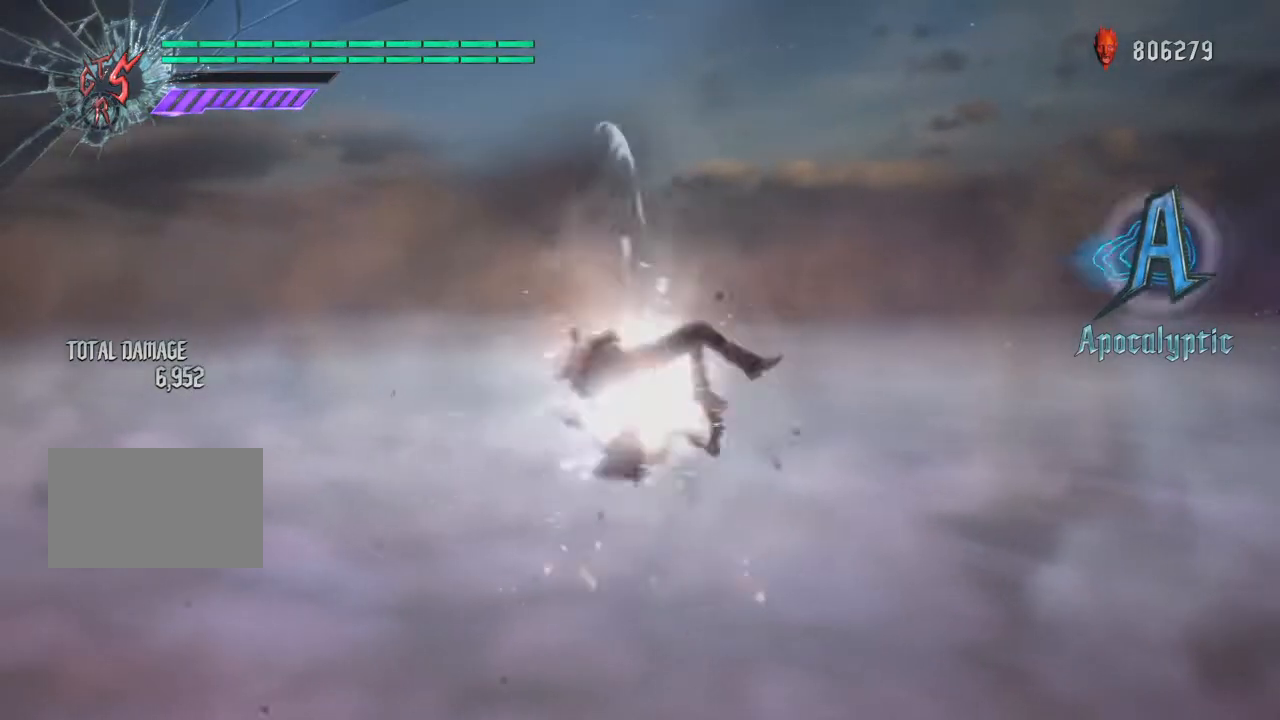
{"buttons": ["R2"], "left_stick": "up", "right_stick": "center", "events": [[33, "TRIANGLE", "up"], [367, "CROSS", "down"], [434, "CROSS", "up"]]}
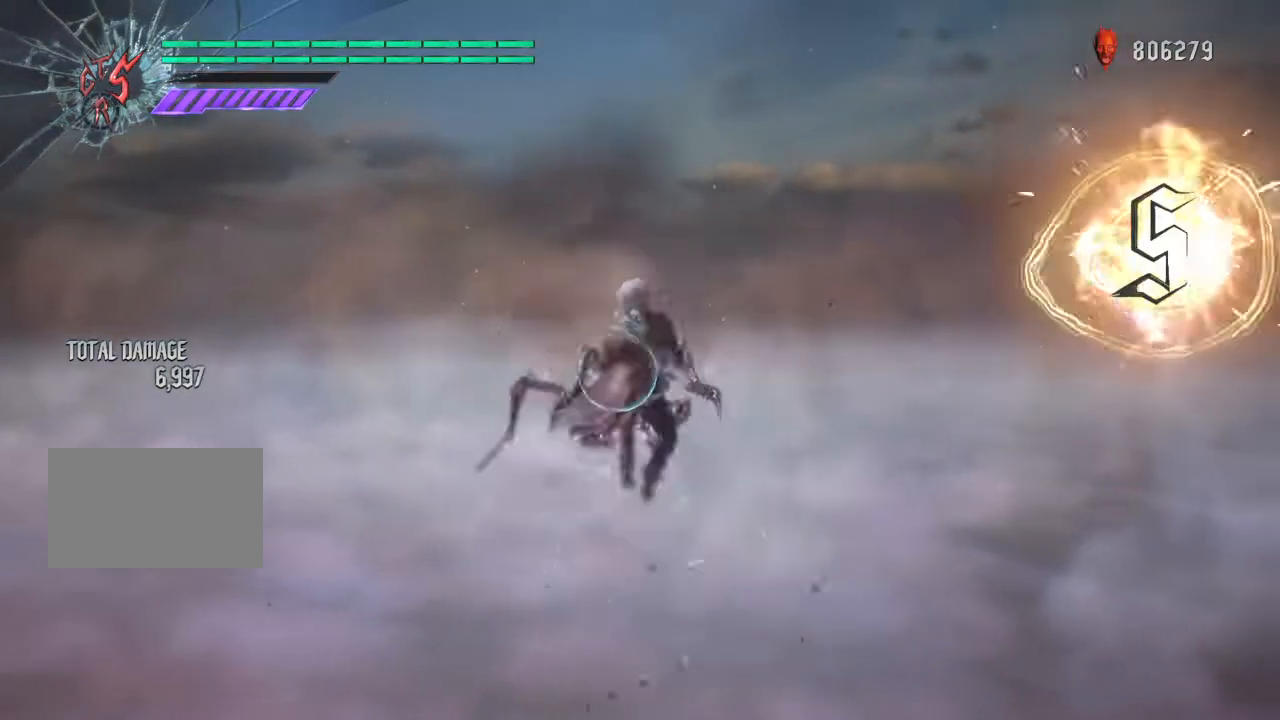
{"buttons": ["CROSS", "R2"], "left_stick": "up", "right_stick": "center", "events": [[67, "TRIANGLE", "down"], [134, "TRIANGLE", "up"], [468, "CROSS", "down"]]}
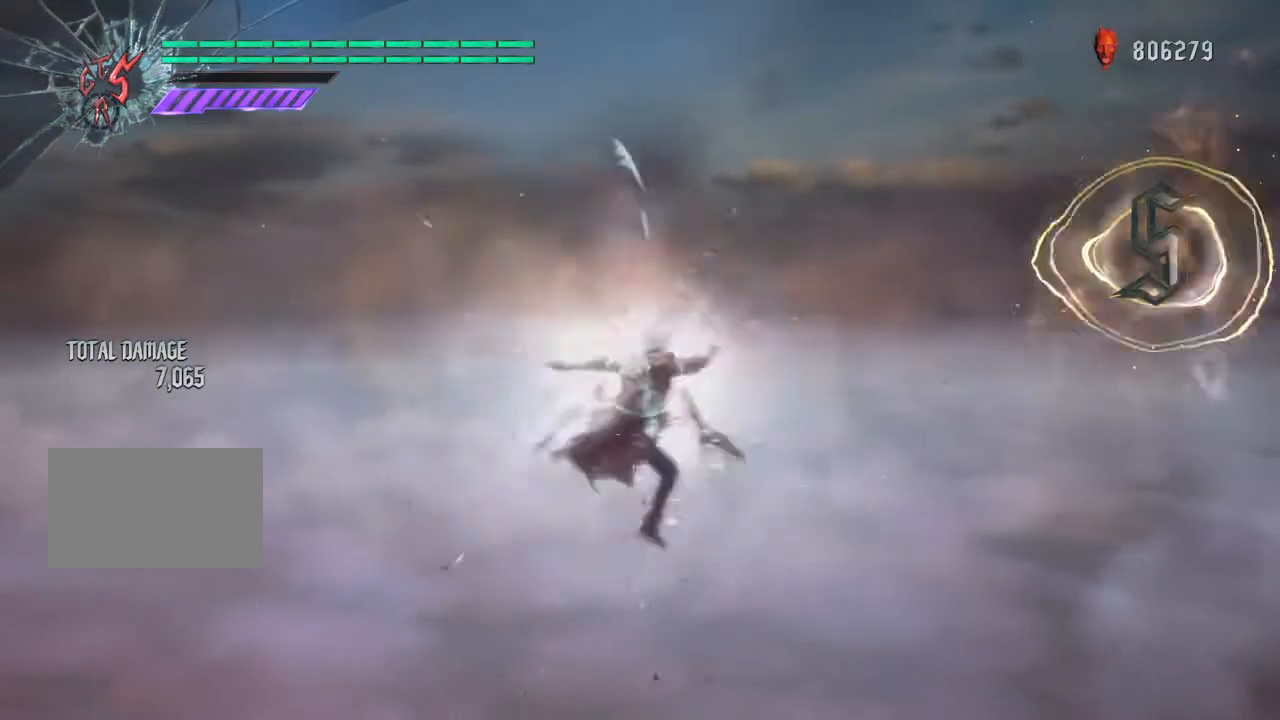
{"buttons": ["R2"], "left_stick": "up", "right_stick": "center", "events": [[33, "CROSS", "up"], [100, "TRIANGLE", "down"], [167, "TRIANGLE", "up"], [434, "CROSS", "down"], [501, "CROSS", "up"]]}
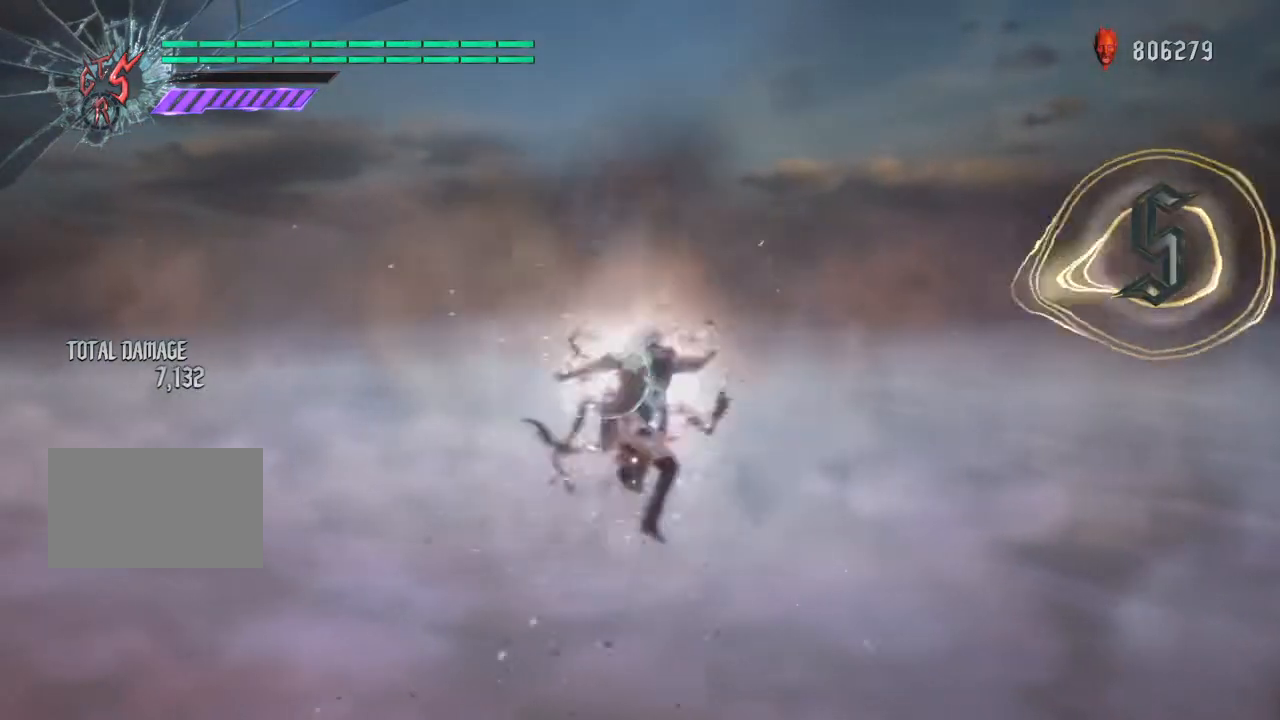
{"buttons": ["R2"], "left_stick": "up", "right_stick": "center", "events": [[66, "TRIANGLE", "down"], [133, "TRIANGLE", "up"], [400, "CROSS", "down"], [500, "CROSS", "up"]]}
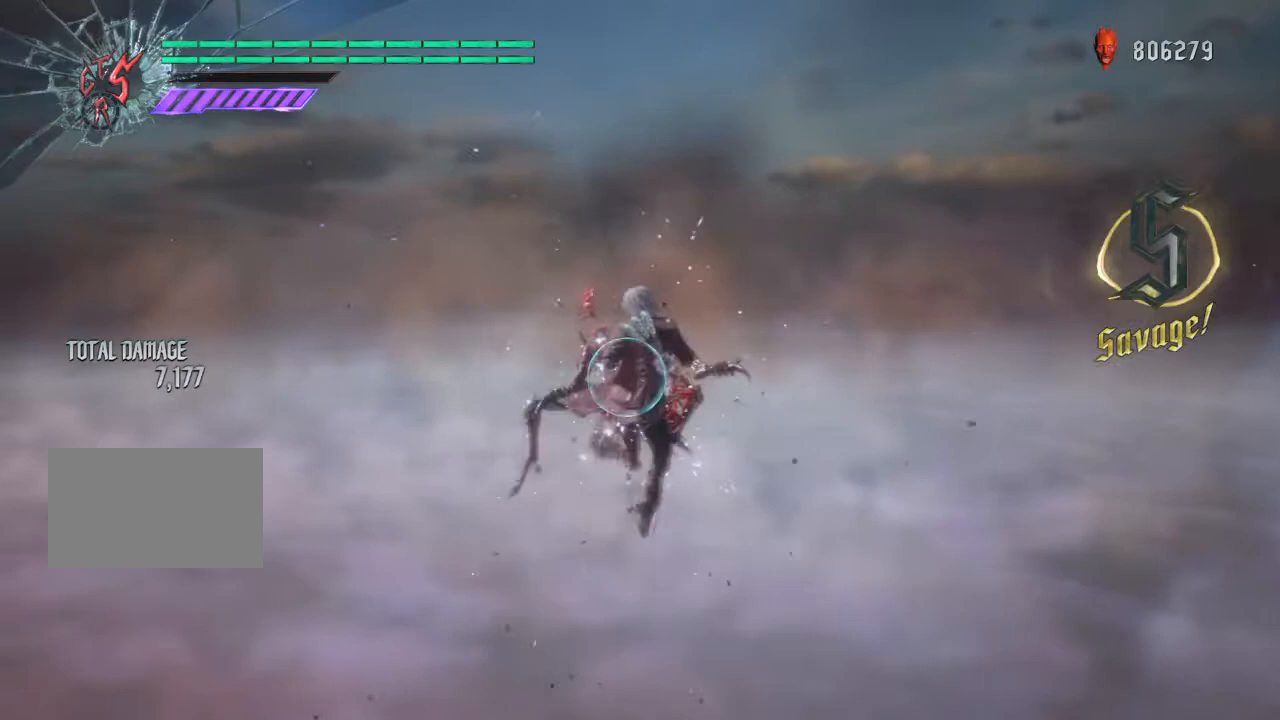
{"buttons": ["R2"], "left_stick": "up", "right_stick": "center", "events": [[33, "TRIANGLE", "down"], [100, "TRIANGLE", "up"], [367, "CROSS", "down"], [467, "CROSS", "up"]]}
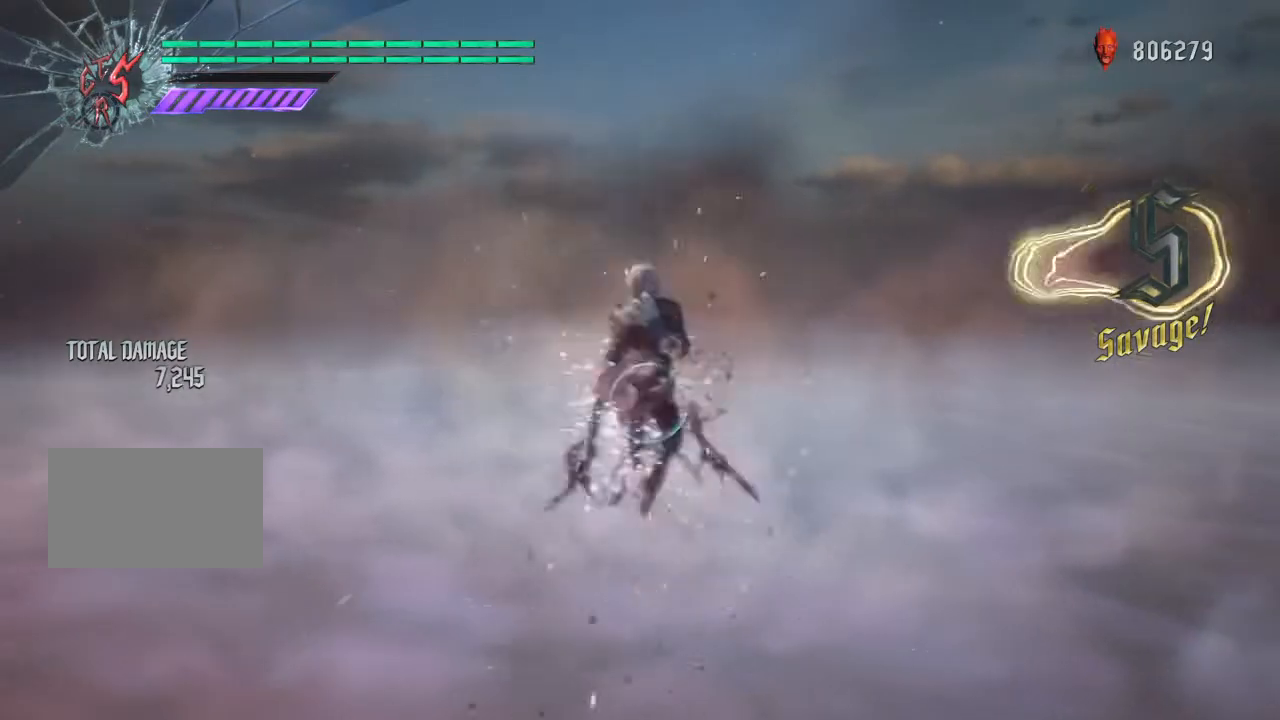
{"buttons": ["R2"], "left_stick": "up", "right_stick": "center", "events": [[34, "TRIANGLE", "down"], [101, "TRIANGLE", "up"], [368, "CROSS", "down"], [468, "CROSS", "up"]]}
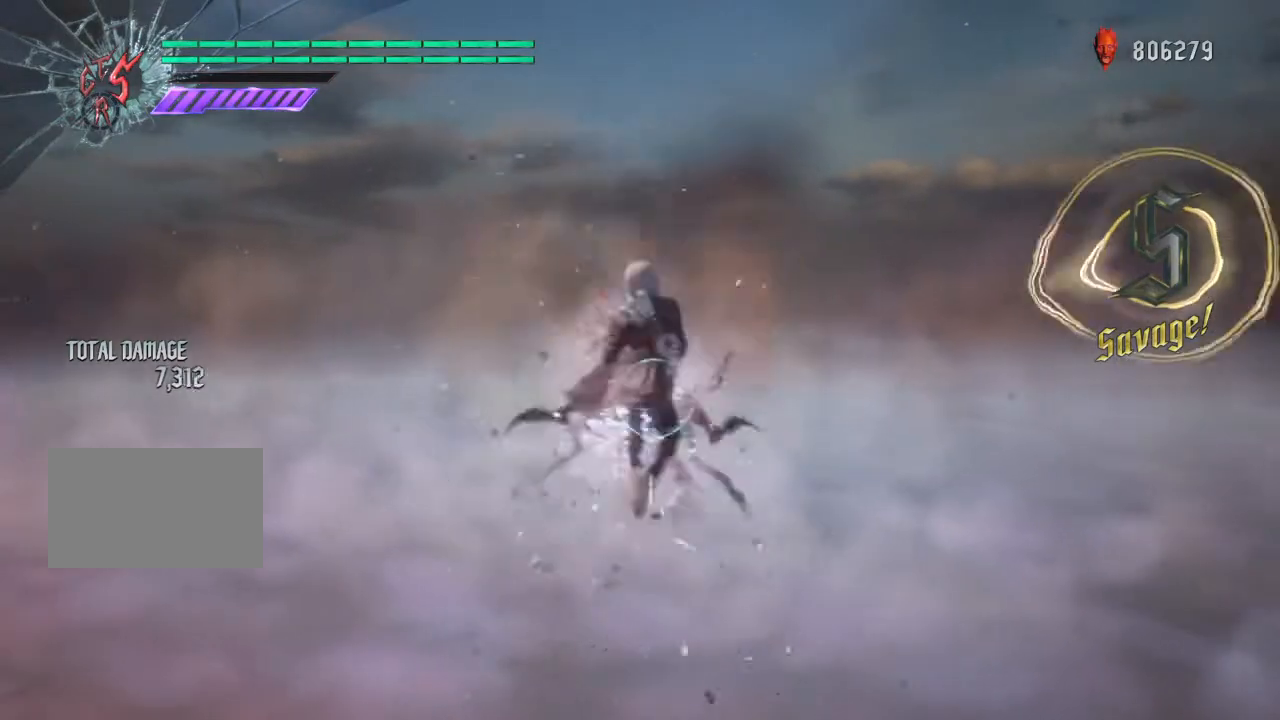
{"buttons": ["TRIANGLE", "R2"], "left_stick": "up", "right_stick": "center", "events": [[33, "TRIANGLE", "down"], [100, "TRIANGLE", "up"], [334, "CROSS", "down"], [400, "CROSS", "up"], [467, "TRIANGLE", "down"]]}
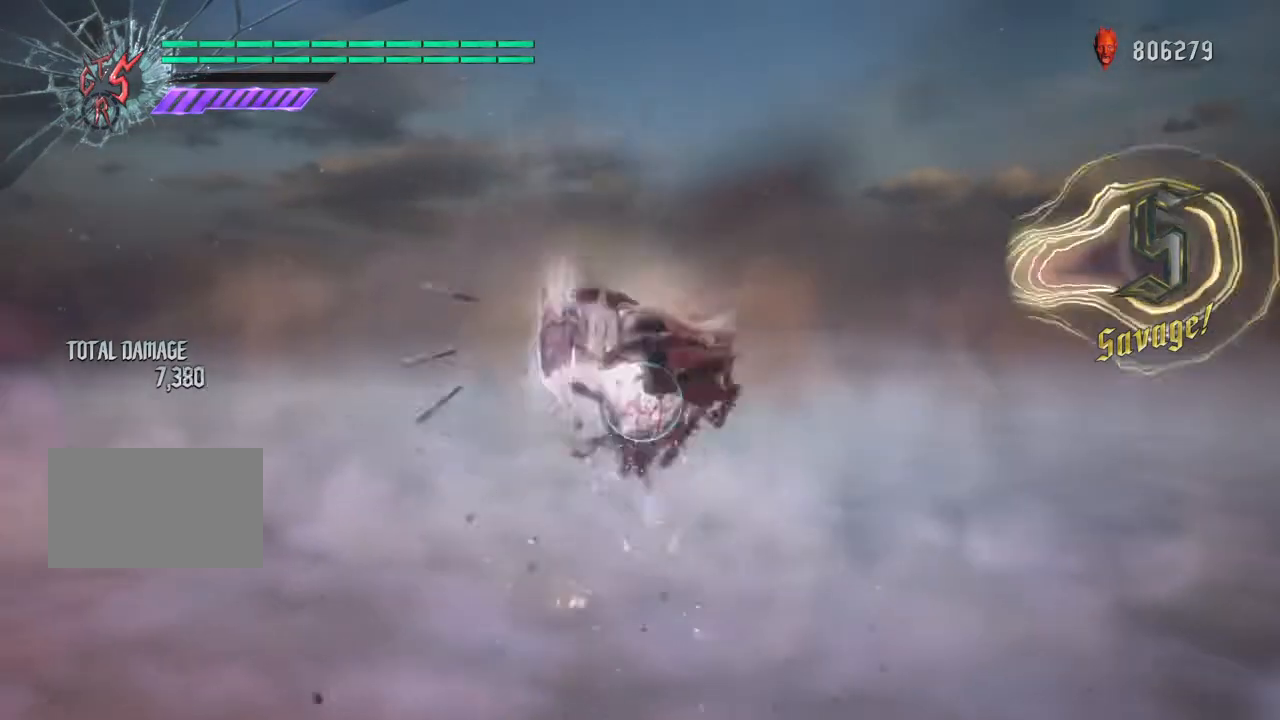
{"buttons": ["R2"], "left_stick": "up", "right_stick": "center", "events": [[33, "TRIANGLE", "up"], [266, "CROSS", "down"], [367, "CROSS", "up"], [433, "TRIANGLE", "down"], [500, "TRIANGLE", "up"]]}
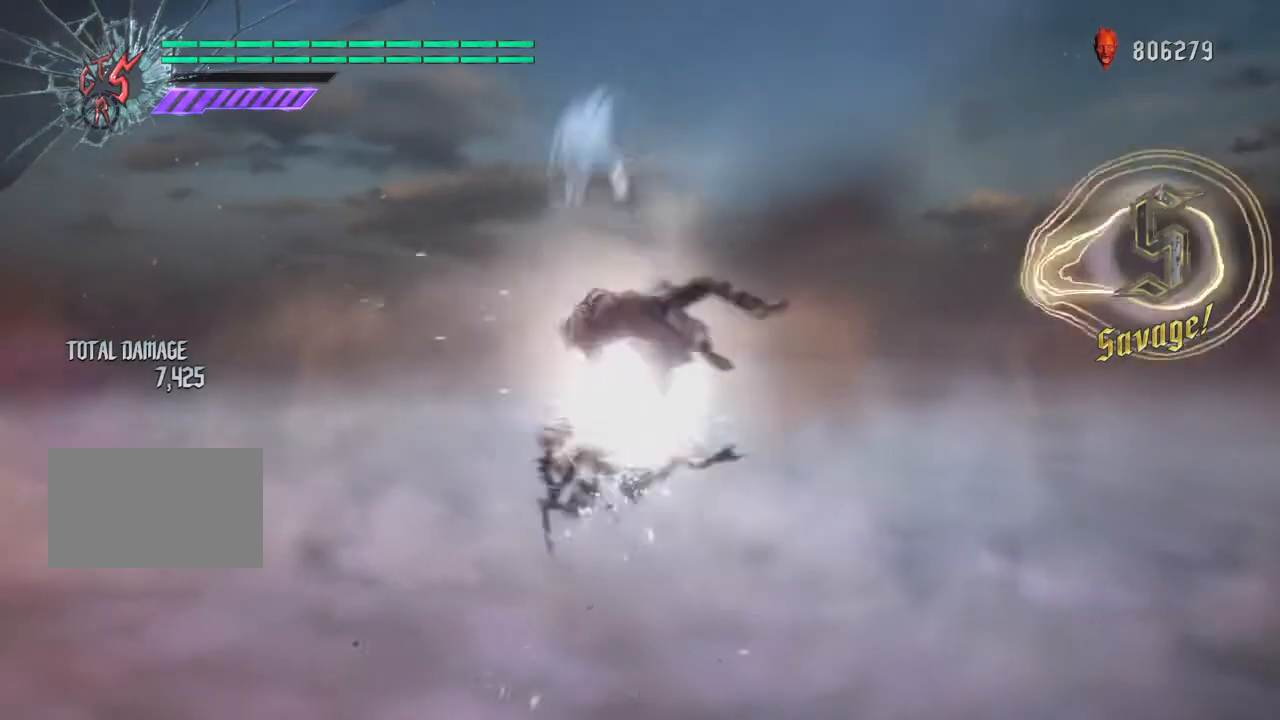
{"buttons": ["R2"], "left_stick": "up", "right_stick": "center", "events": [[234, "CROSS", "down"], [300, "CROSS", "up"], [367, "TRIANGLE", "down"], [467, "TRIANGLE", "up"]]}
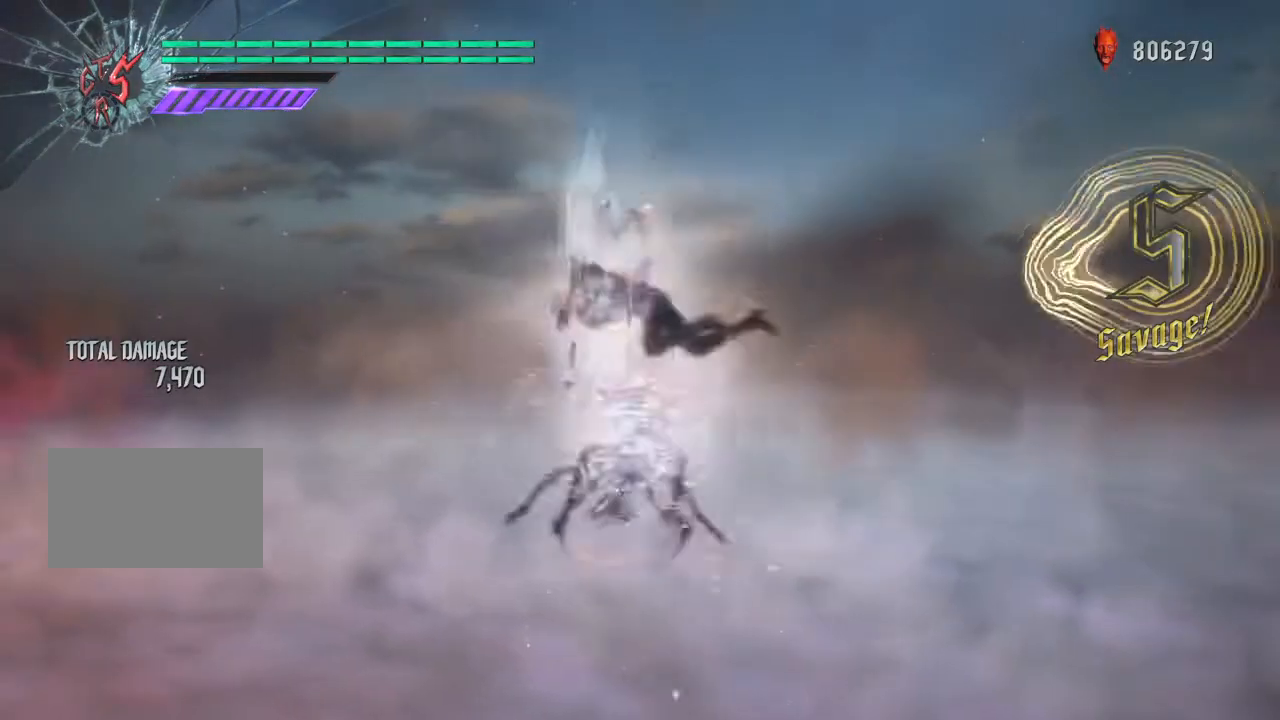
{"buttons": ["R2"], "left_stick": "up", "right_stick": "center", "events": [[267, "CROSS", "down"], [334, "CROSS", "up"], [401, "TRIANGLE", "down"], [468, "TRIANGLE", "up"]]}
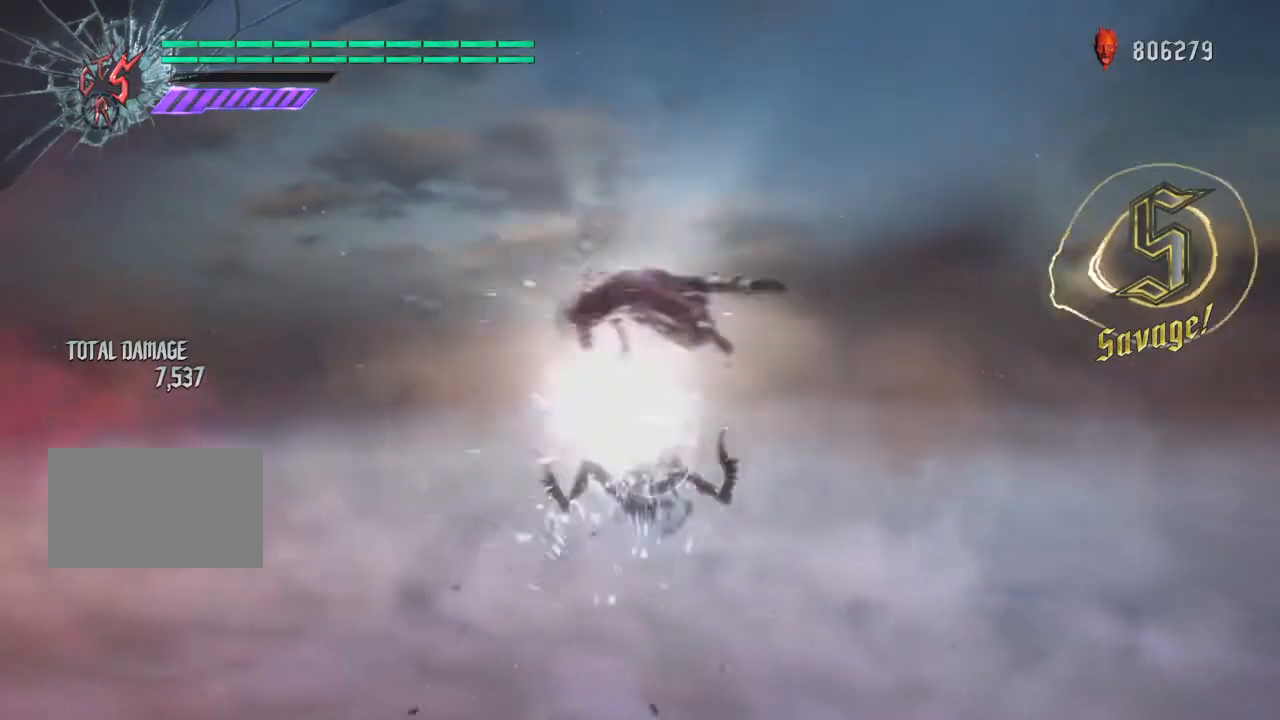
{"buttons": ["R2"], "left_stick": "up", "right_stick": "center", "events": [[267, "CROSS", "down"], [367, "CROSS", "up"], [434, "TRIANGLE", "down"], [501, "TRIANGLE", "up"]]}
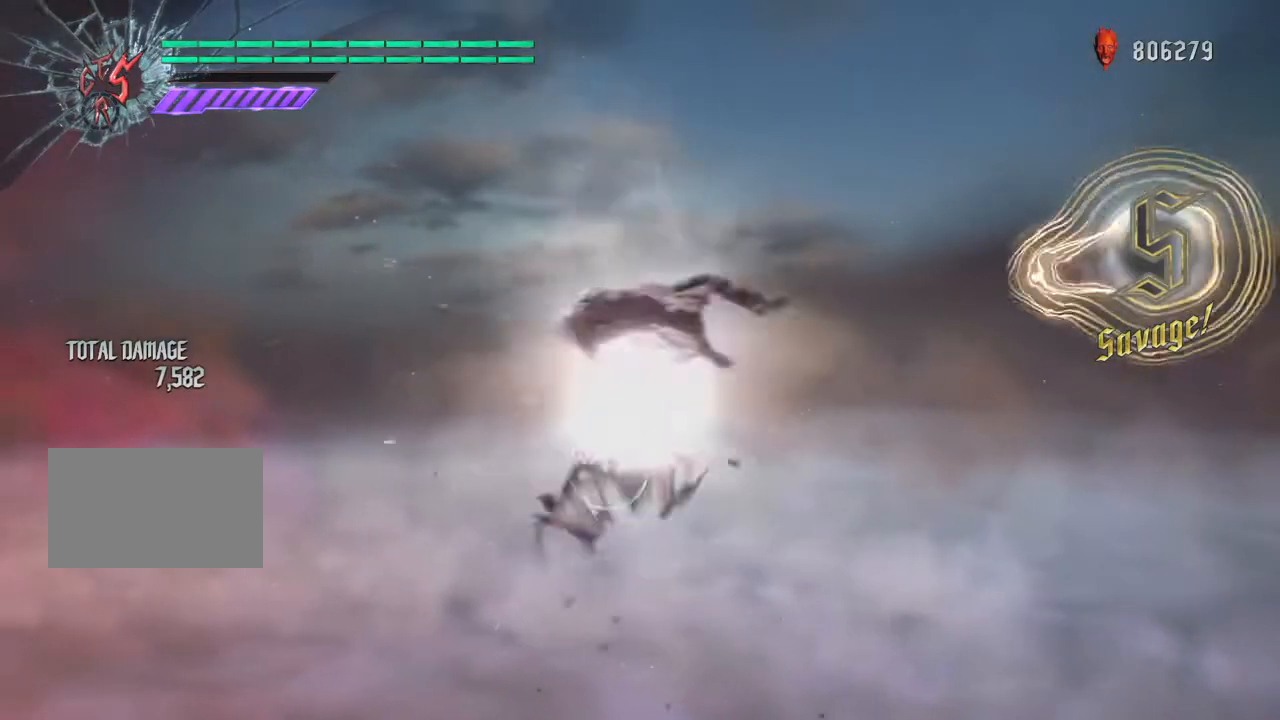
{"buttons": ["R2"], "left_stick": "up", "right_stick": "center", "events": [[233, "CROSS", "down"], [333, "CROSS", "up"], [400, "TRIANGLE", "down"], [467, "TRIANGLE", "up"]]}
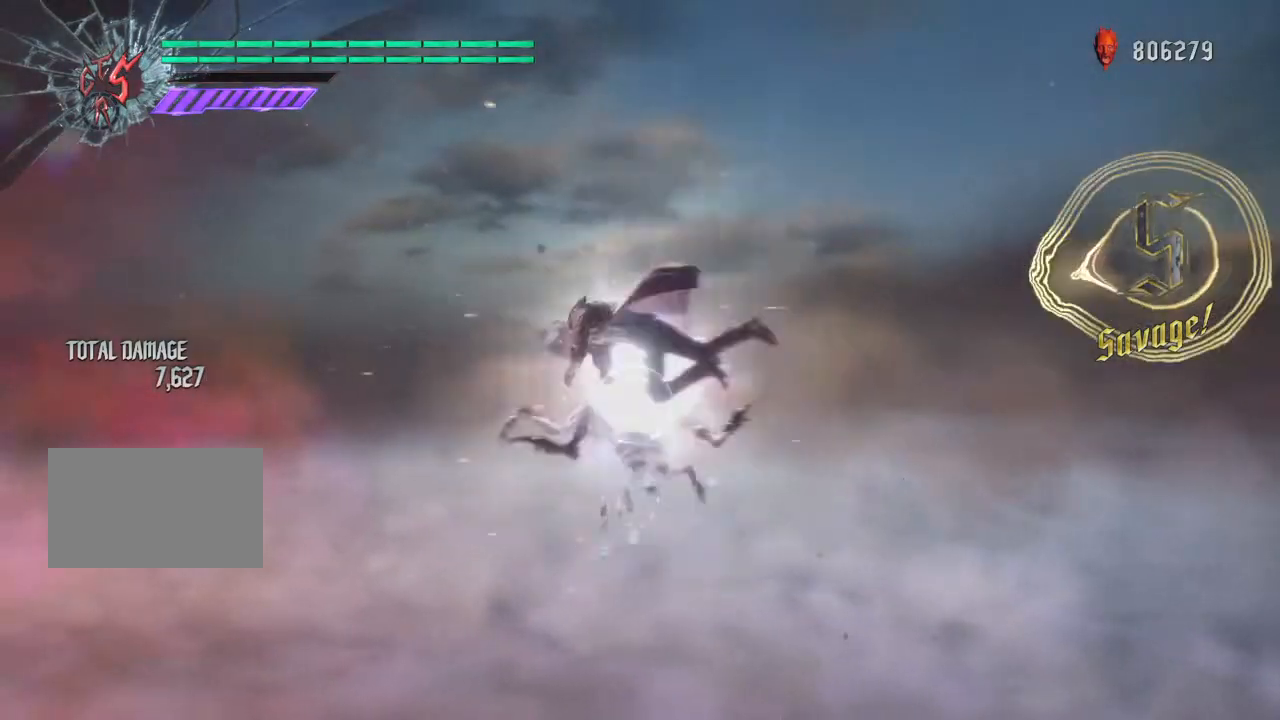
{"buttons": ["CROSS", "R2"], "left_stick": "up", "right_stick": "center", "events": [[167, "CROSS", "down"], [234, "CROSS", "up"], [300, "TRIANGLE", "down"], [367, "TRIANGLE", "up"], [467, "CROSS", "down"]]}
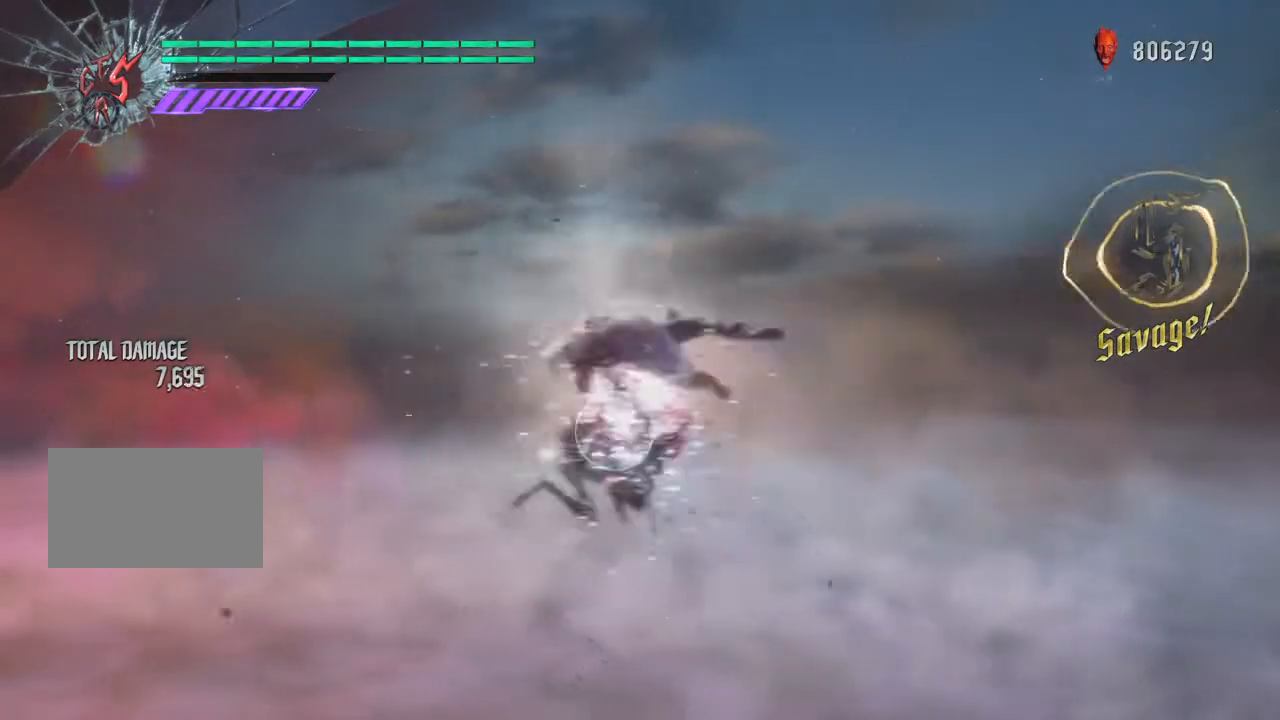
{"buttons": ["R2"], "left_stick": "up", "right_stick": "center", "events": [[33, "CROSS", "up"], [100, "TRIANGLE", "down"], [166, "TRIANGLE", "up"], [233, "CROSS", "down"], [333, "CROSS", "up"], [400, "TRIANGLE", "down"], [467, "TRIANGLE", "up"]]}
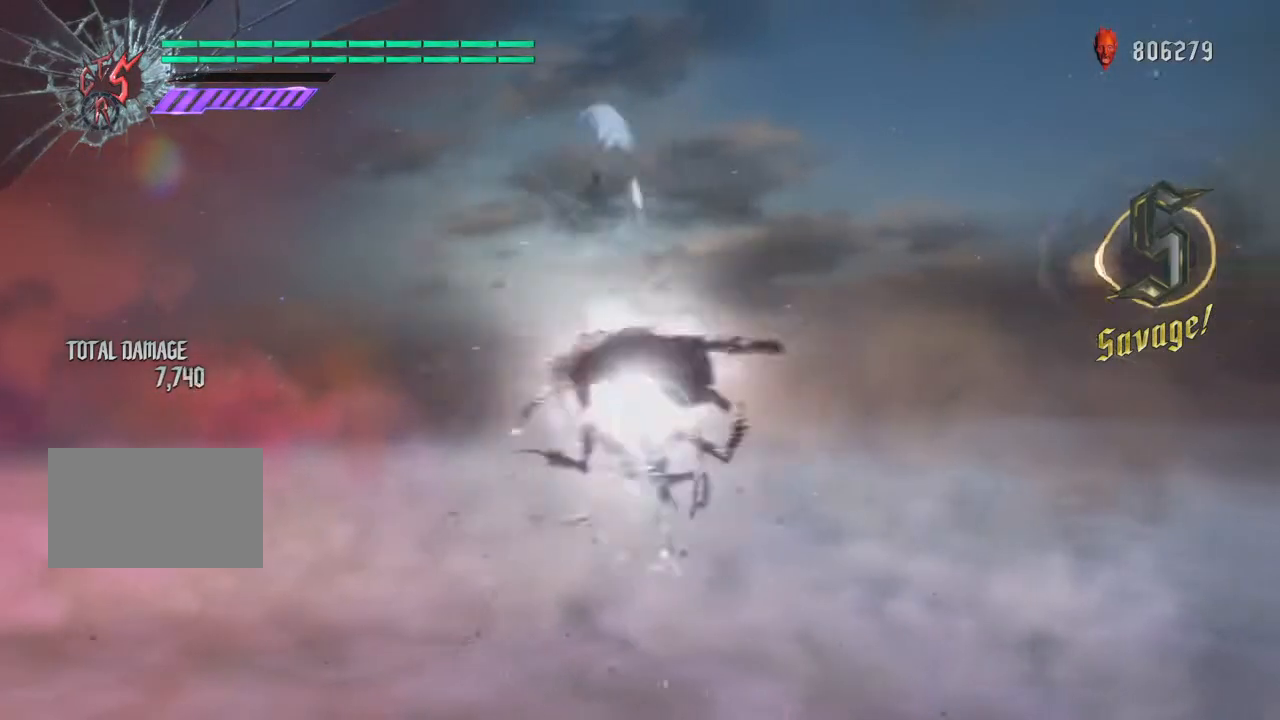
{"buttons": ["R2"], "left_stick": "up", "right_stick": "center", "events": [[67, "CROSS", "down"], [133, "CROSS", "up"], [200, "TRIANGLE", "down"], [267, "TRIANGLE", "up"], [367, "CROSS", "down"], [467, "CROSS", "up"]]}
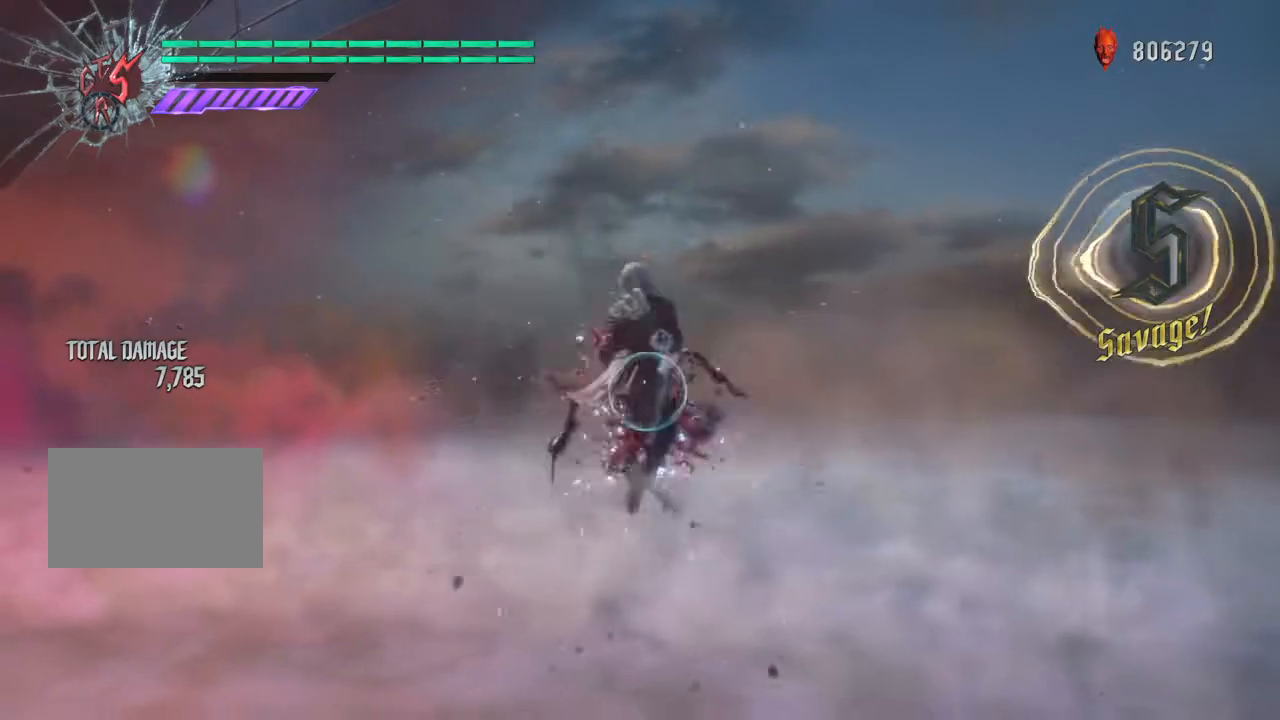
{"buttons": ["R2"], "left_stick": "up", "right_stick": "center", "events": [[66, "TRIANGLE", "down"], [133, "TRIANGLE", "up"], [266, "CROSS", "down"], [367, "CROSS", "up"], [433, "TRIANGLE", "down"], [500, "TRIANGLE", "up"]]}
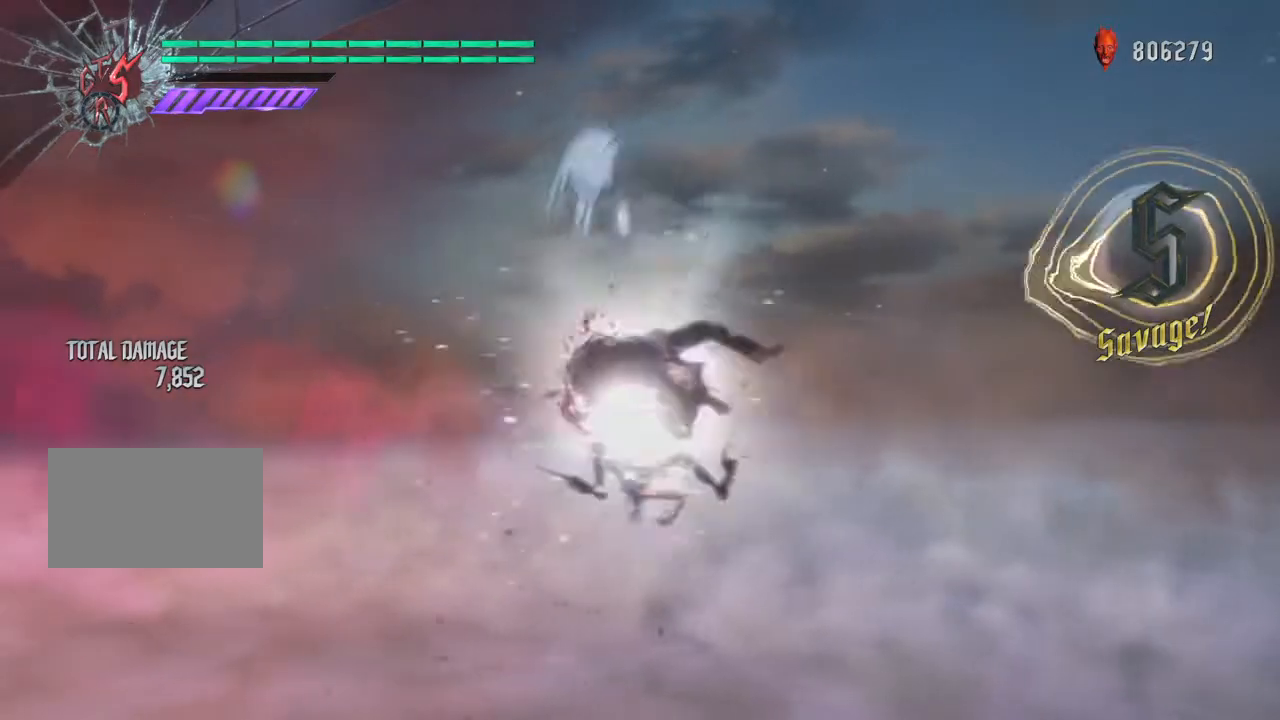
{"buttons": ["R2"], "left_stick": "up", "right_stick": "center", "events": [[234, "CROSS", "down"], [334, "CROSS", "up"], [434, "TRIANGLE", "down"], [500, "TRIANGLE", "up"]]}
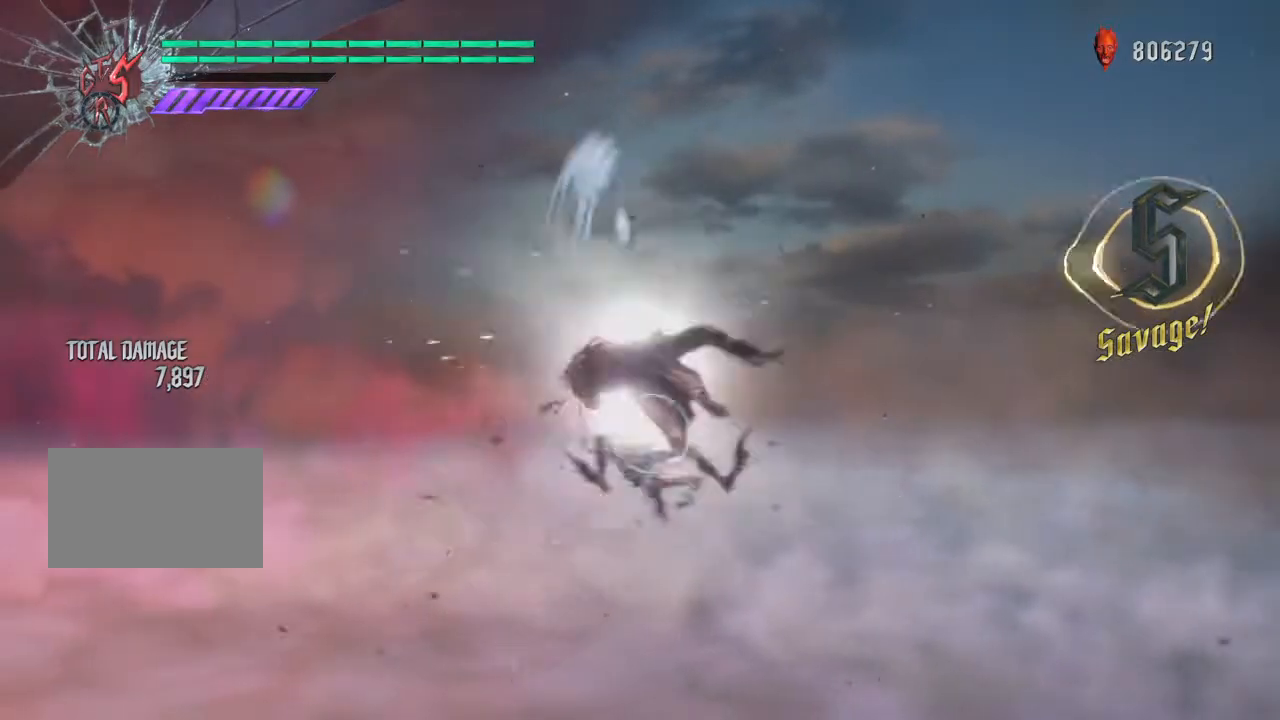
{"buttons": ["R2"], "left_stick": "up", "right_stick": "center", "events": [[234, "CROSS", "down"], [334, "CROSS", "up"], [368, "TRIANGLE", "down"], [468, "TRIANGLE", "up"]]}
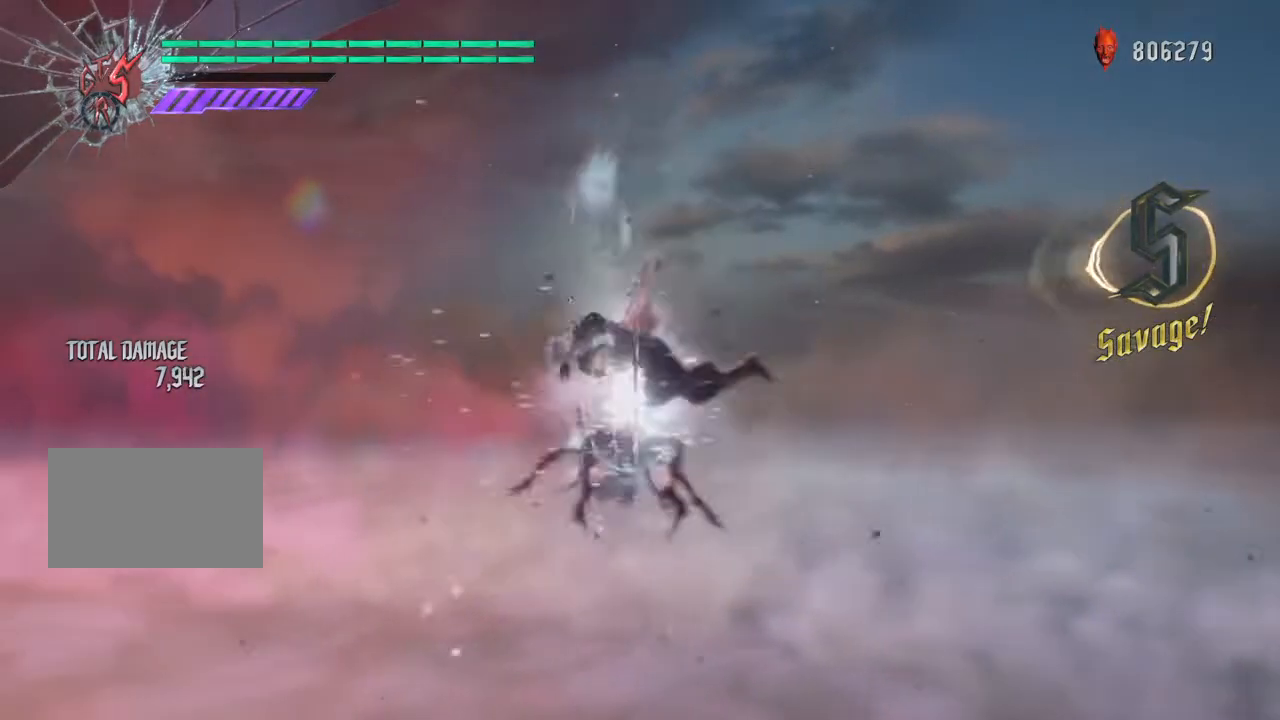
{"buttons": ["R2"], "left_stick": "up", "right_stick": "center", "events": [[200, "CROSS", "down"], [300, "CROSS", "up"], [367, "TRIANGLE", "down"], [434, "TRIANGLE", "up"]]}
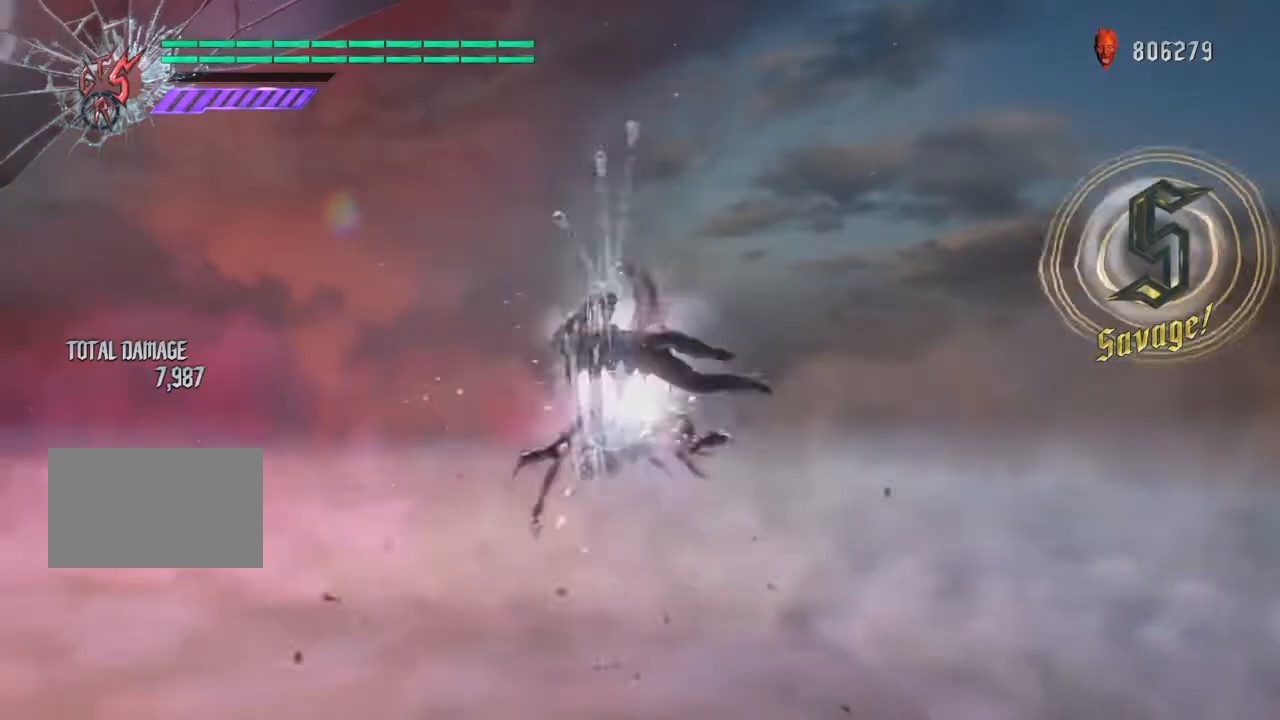
{"buttons": ["R2"], "left_stick": "up", "right_stick": "center", "events": [[133, "CROSS", "down"], [233, "CROSS", "up"], [266, "TRIANGLE", "down"], [367, "TRIANGLE", "up"]]}
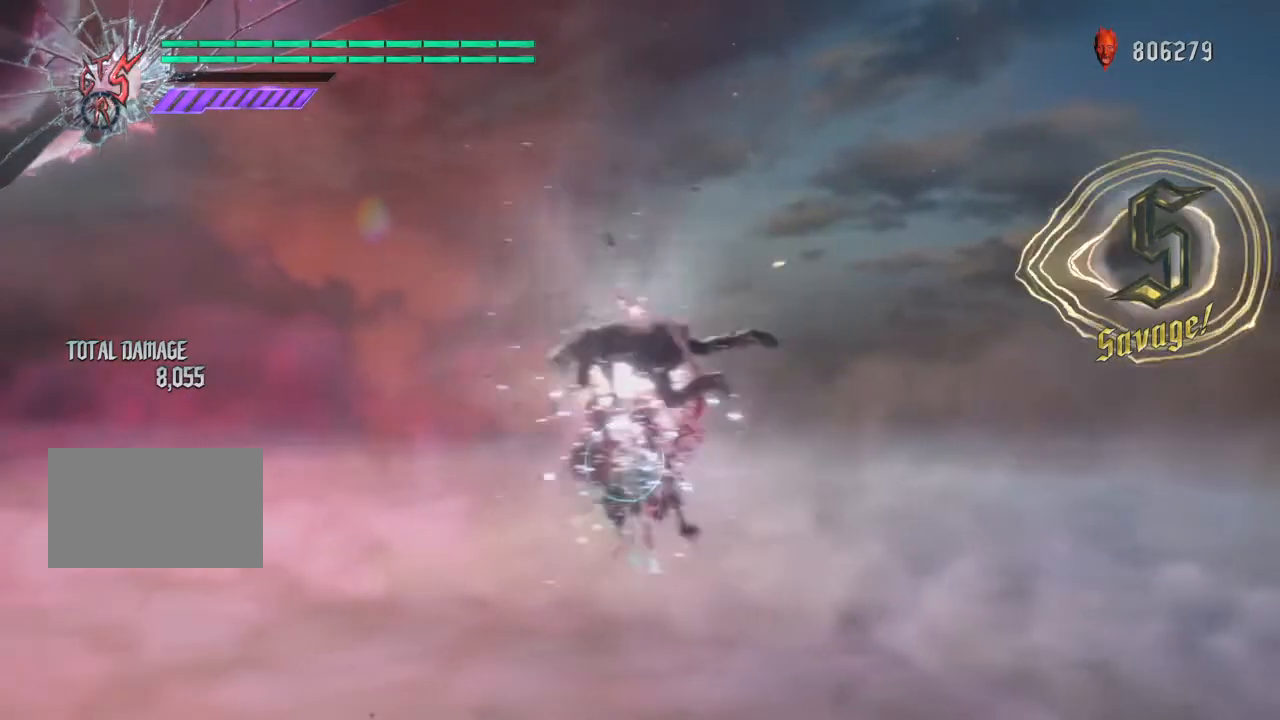
{"buttons": ["R2"], "left_stick": "up", "right_stick": "center", "events": [[67, "CROSS", "down"], [167, "CROSS", "up"], [234, "TRIANGLE", "down"], [300, "TRIANGLE", "up"]]}
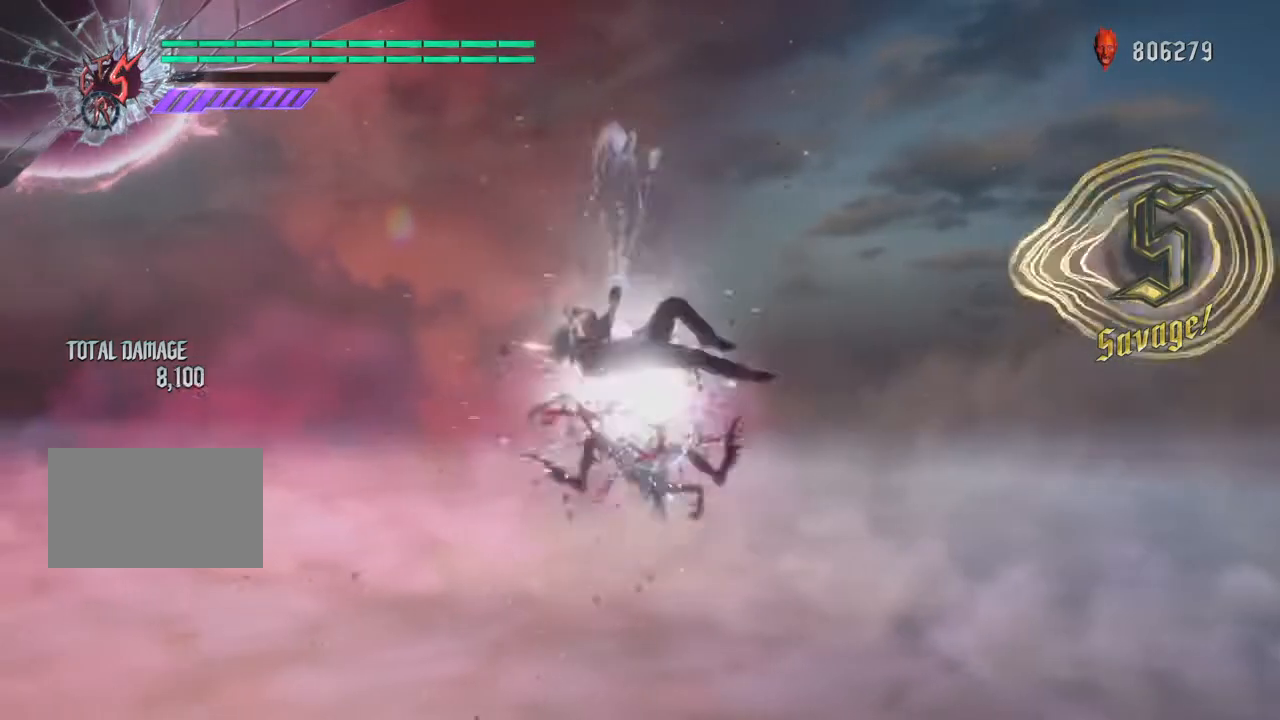
{"buttons": ["CROSS", "R2"], "left_stick": "up", "right_stick": "center", "events": [[34, "CROSS", "down"], [134, "CROSS", "up"], [201, "TRIANGLE", "down"], [267, "TRIANGLE", "up"], [501, "CROSS", "down"]]}
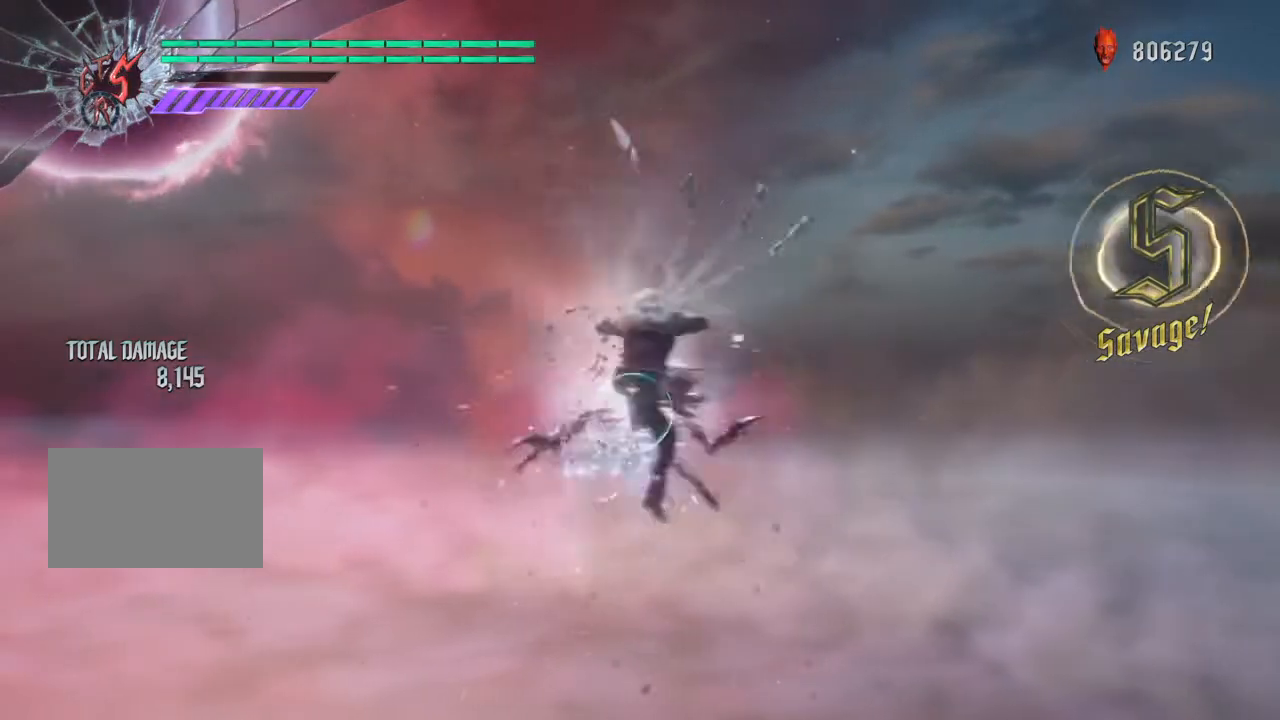
{"buttons": ["CROSS", "R2"], "left_stick": "up", "right_stick": "center", "events": [[100, "CROSS", "up"], [133, "TRIANGLE", "down"], [234, "TRIANGLE", "up"], [434, "CROSS", "down"]]}
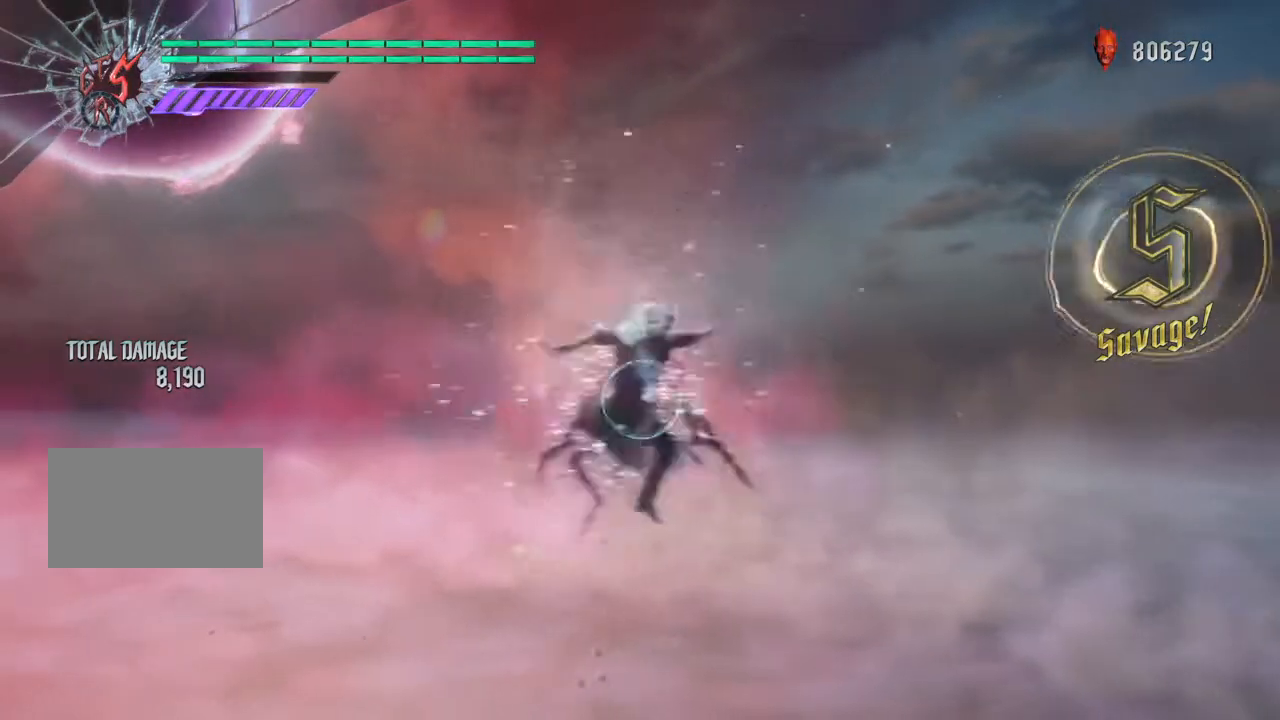
{"buttons": ["TRIANGLE", "R2"], "left_stick": "up", "right_stick": "center", "events": [[33, "CROSS", "up"], [100, "TRIANGLE", "down"], [166, "TRIANGLE", "up"], [333, "CROSS", "down"], [400, "CROSS", "up"], [467, "TRIANGLE", "down"]]}
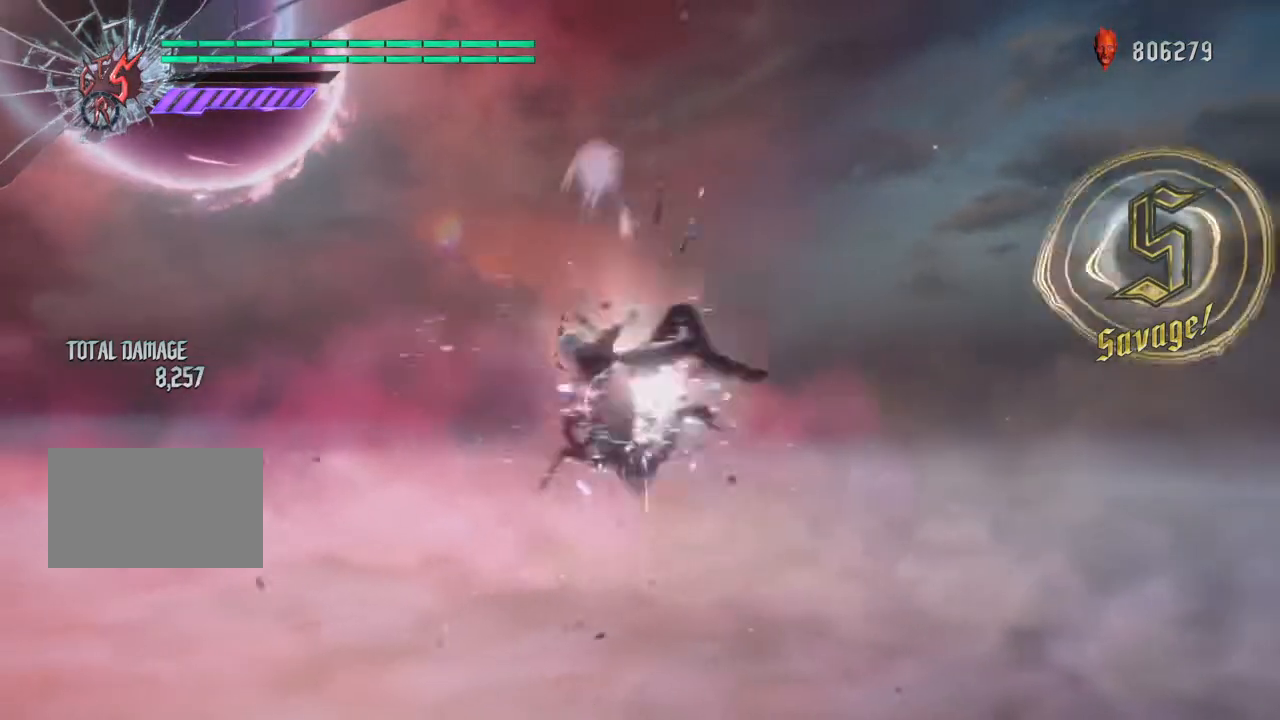
{"buttons": ["R2"], "left_stick": "up", "right_stick": "center", "events": [[33, "TRIANGLE", "up"], [267, "CROSS", "down"], [367, "CROSS", "up"], [434, "TRIANGLE", "down"], [501, "TRIANGLE", "up"]]}